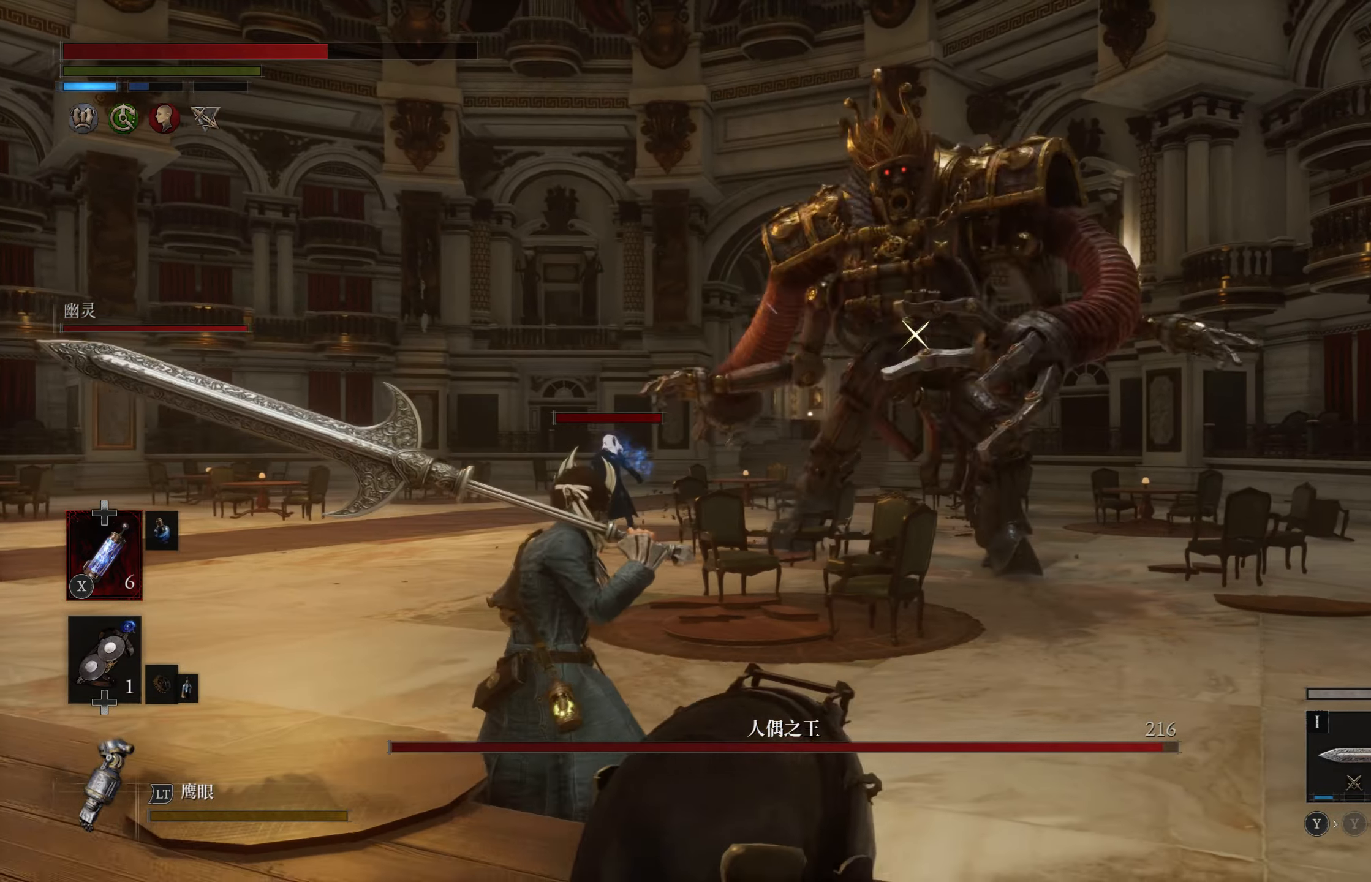
Gameplay with a controller (PlayStation layout); each line is a JSON object with the inputs held at the frame after it. "events" lists button and stick changes between this image and that frame as [ms after this image, input, new state], when the widget could be followed in between.
{"buttons": [], "left_stick": "left", "right_stick": "center", "events": []}
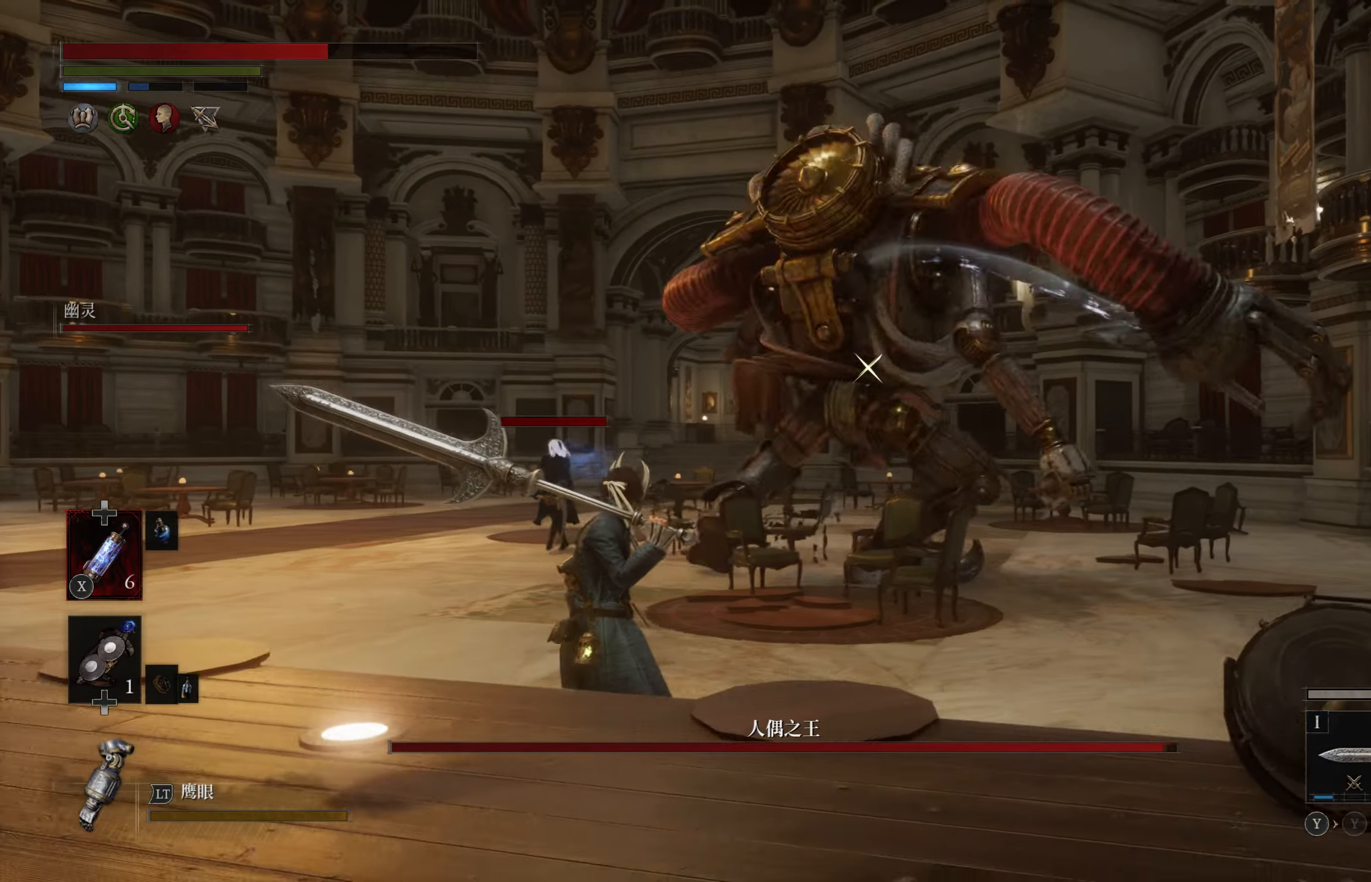
{"buttons": ["L1"], "left_stick": "left", "right_stick": "center", "events": [[133, "right_stick", "right"], [183, "right_stick", "center"], [300, "L1", "down"]]}
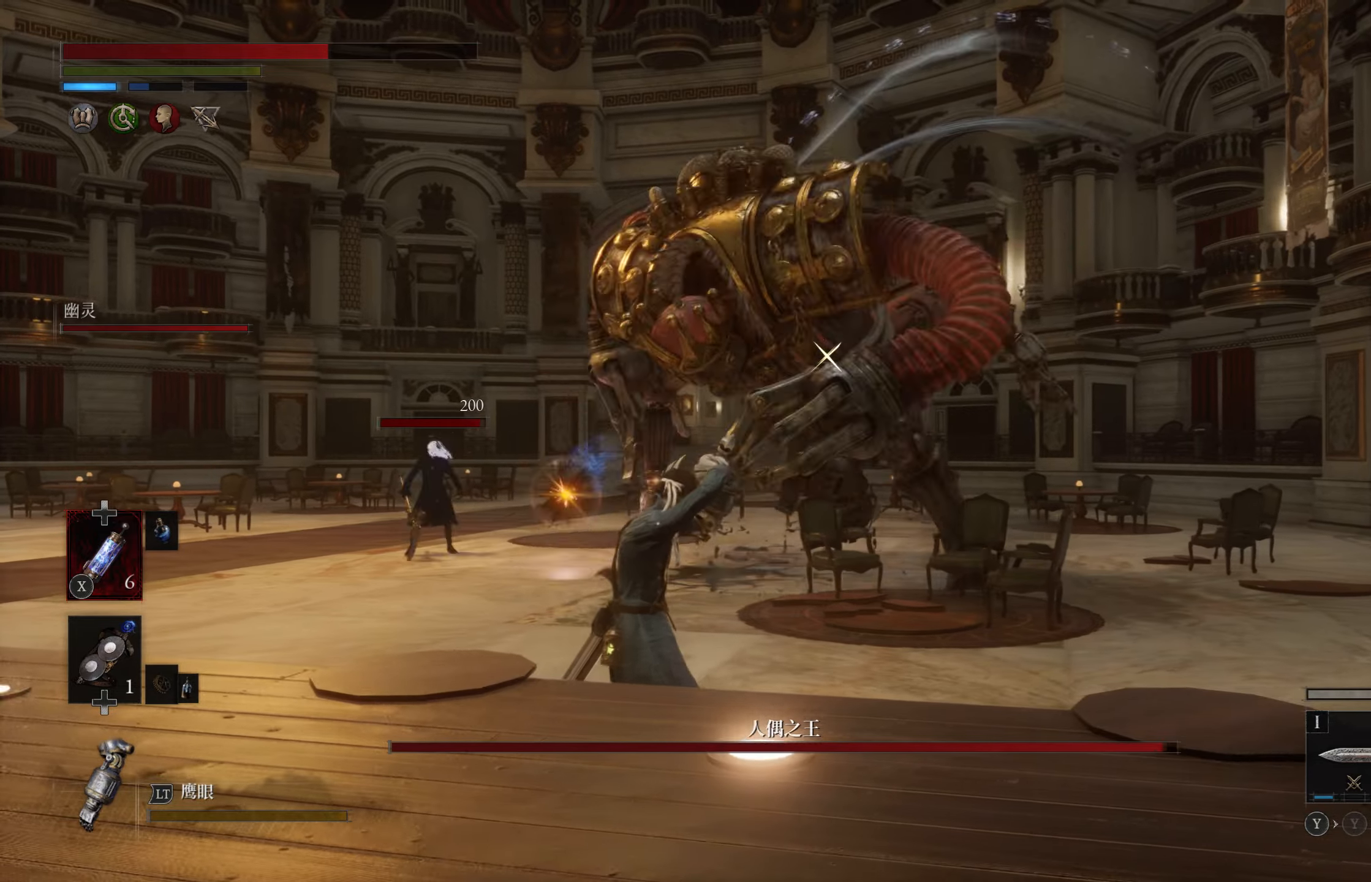
{"buttons": [], "left_stick": "up-right", "right_stick": "center", "events": [[166, "L1", "up"], [283, "left_stick", "up"], [466, "left_stick", "up-right"]]}
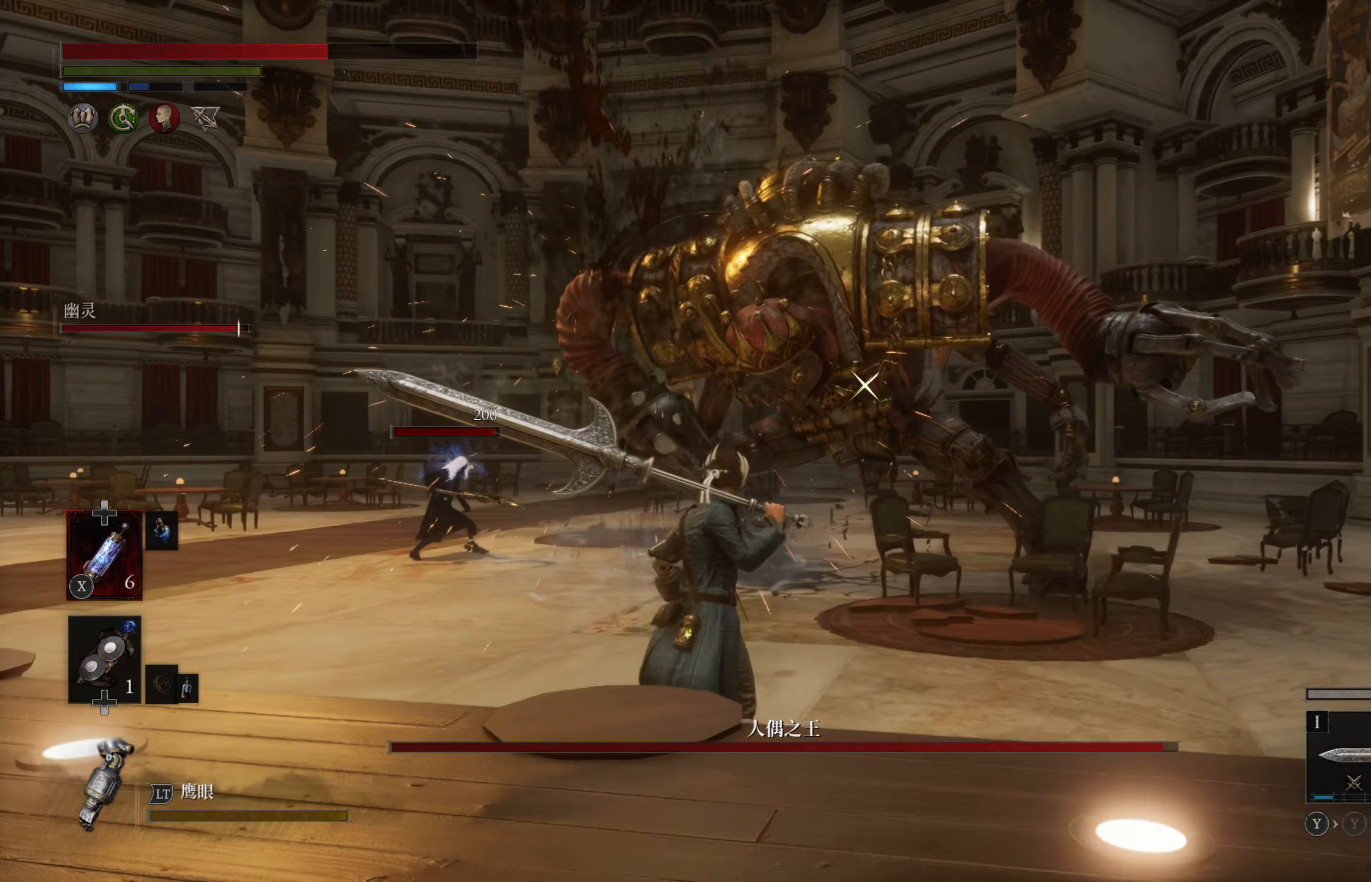
{"buttons": ["CIRCLE"], "left_stick": "up-right", "right_stick": "center", "events": [[150, "CIRCLE", "down"]]}
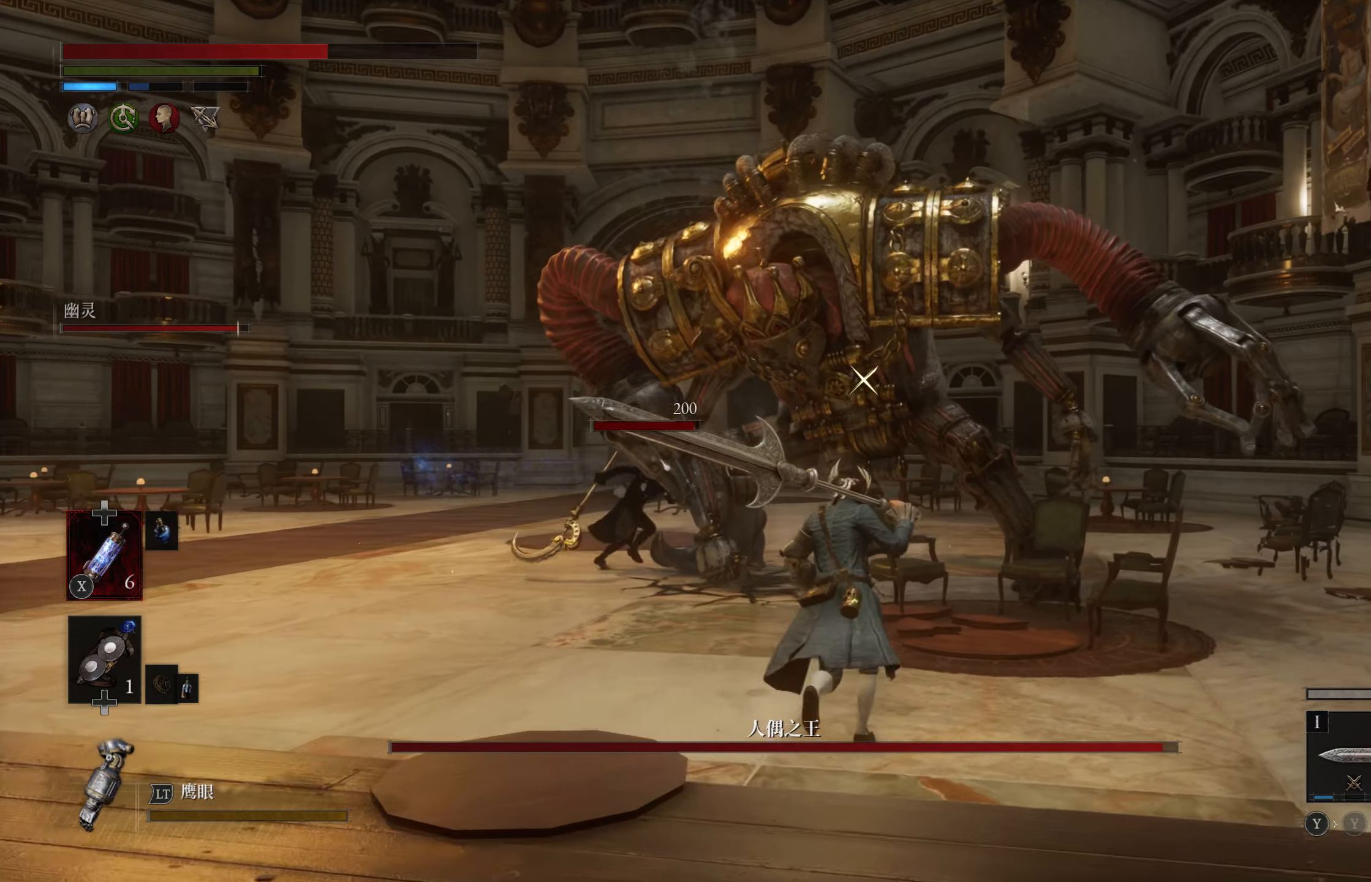
{"buttons": ["CIRCLE"], "left_stick": "up-right", "right_stick": "center", "events": []}
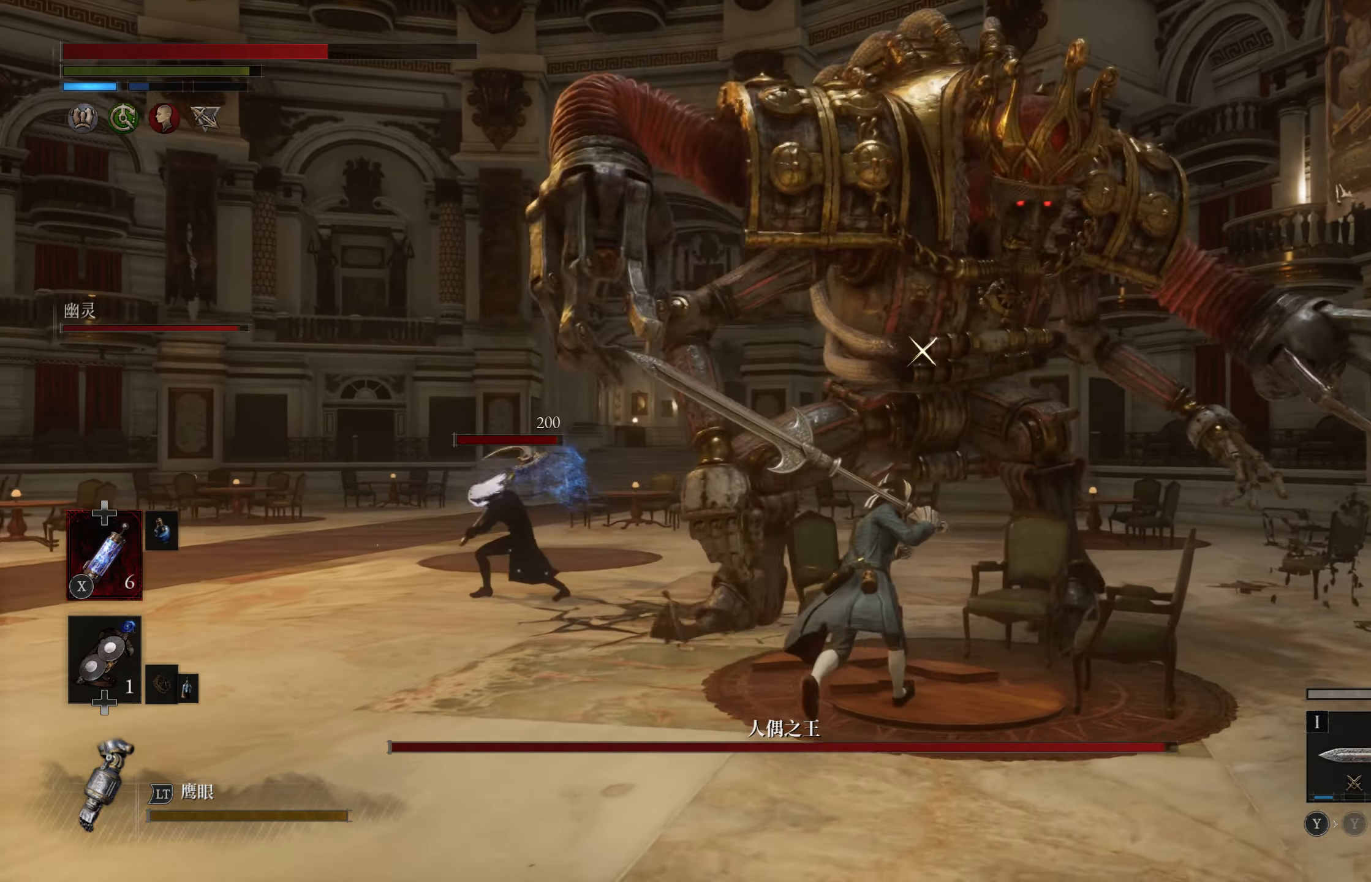
{"buttons": [], "left_stick": "right", "right_stick": "center", "events": [[233, "left_stick", "right"], [316, "CIRCLE", "up"]]}
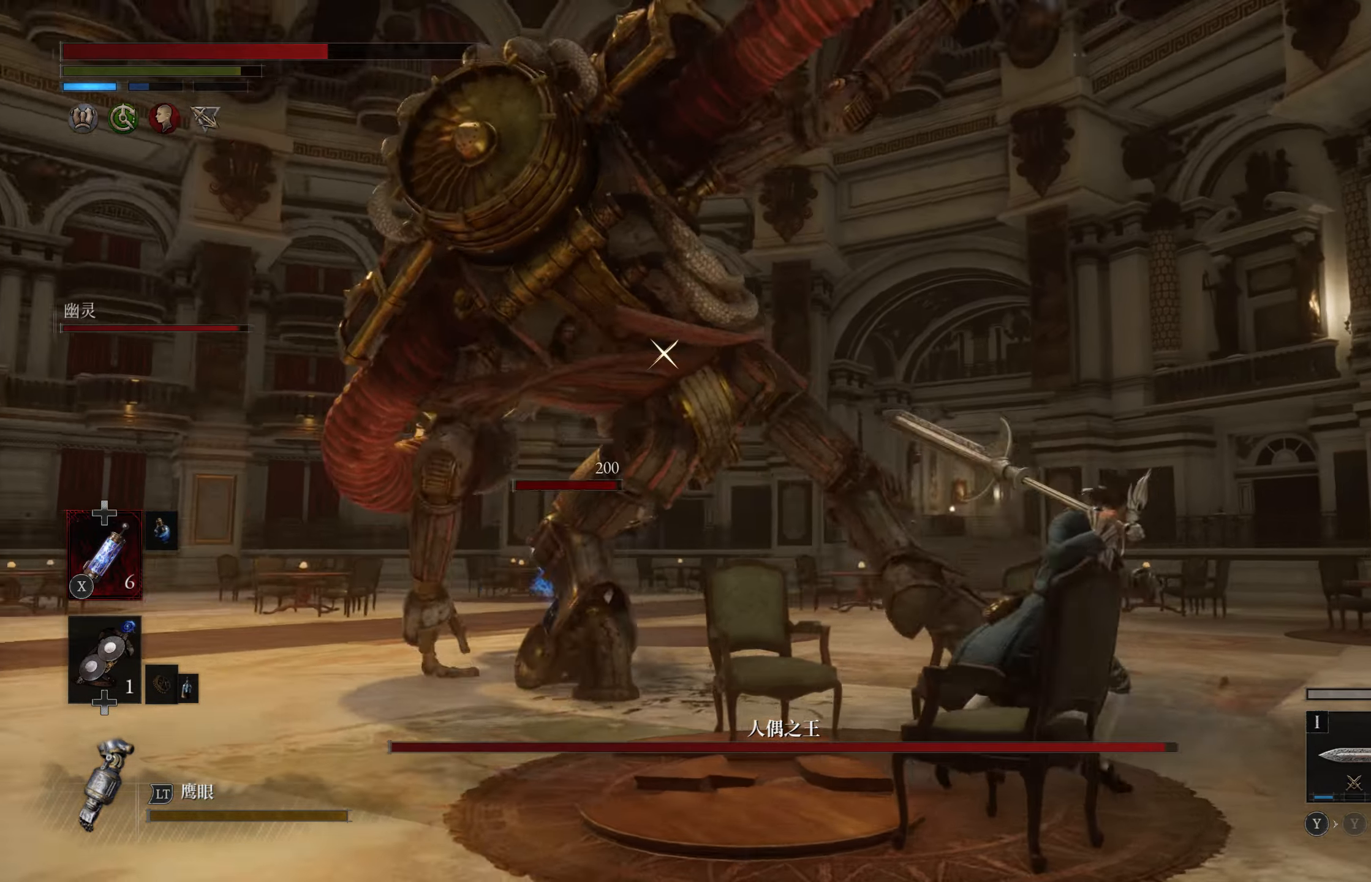
{"buttons": ["CIRCLE"], "left_stick": "up-left", "right_stick": "center", "events": [[33, "left_stick", "up-right"], [50, "L1", "down"], [250, "L1", "up"], [250, "left_stick", "up-left"], [333, "CIRCLE", "down"]]}
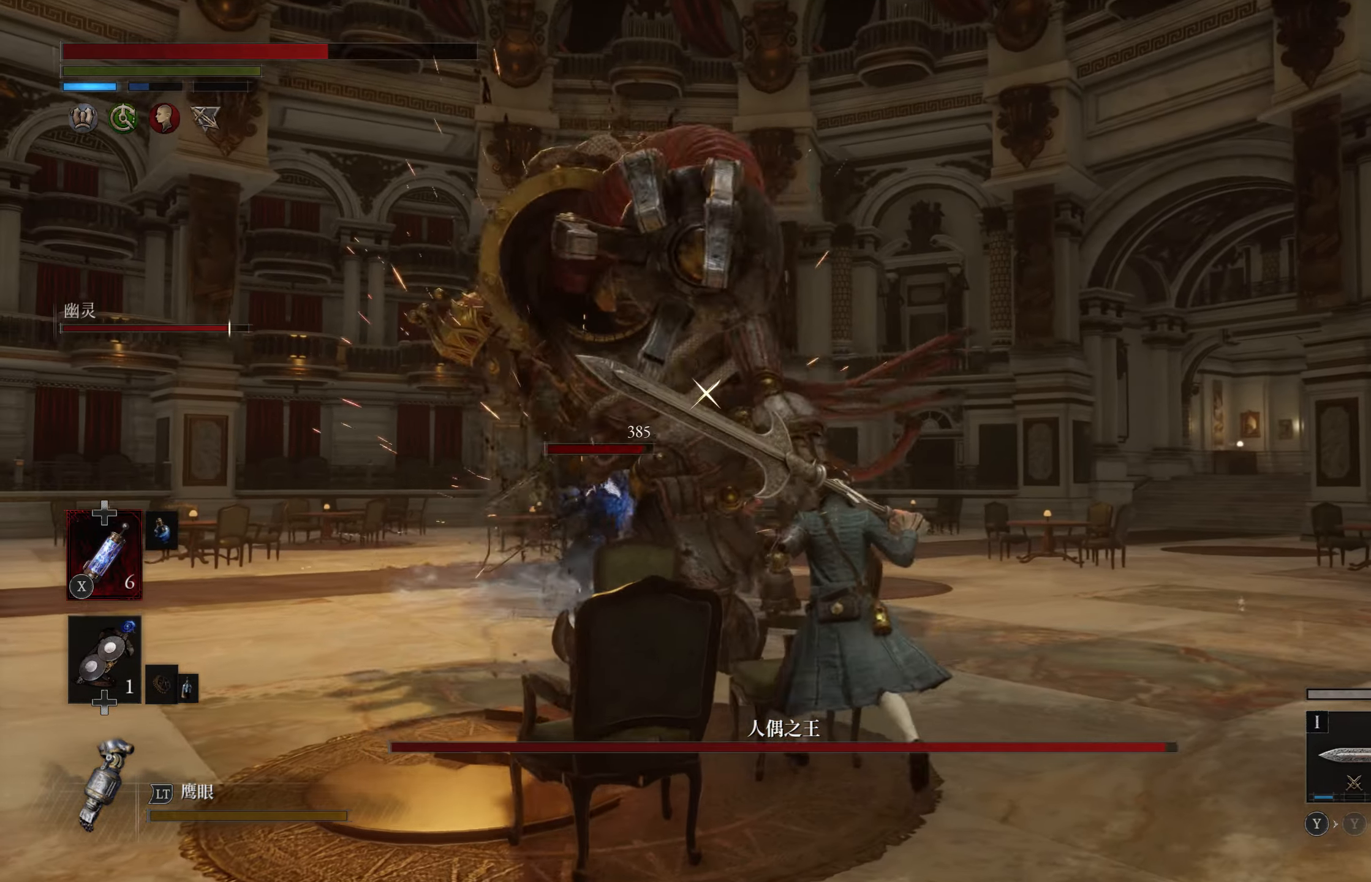
{"buttons": ["CIRCLE"], "left_stick": "up-left", "right_stick": "center", "events": []}
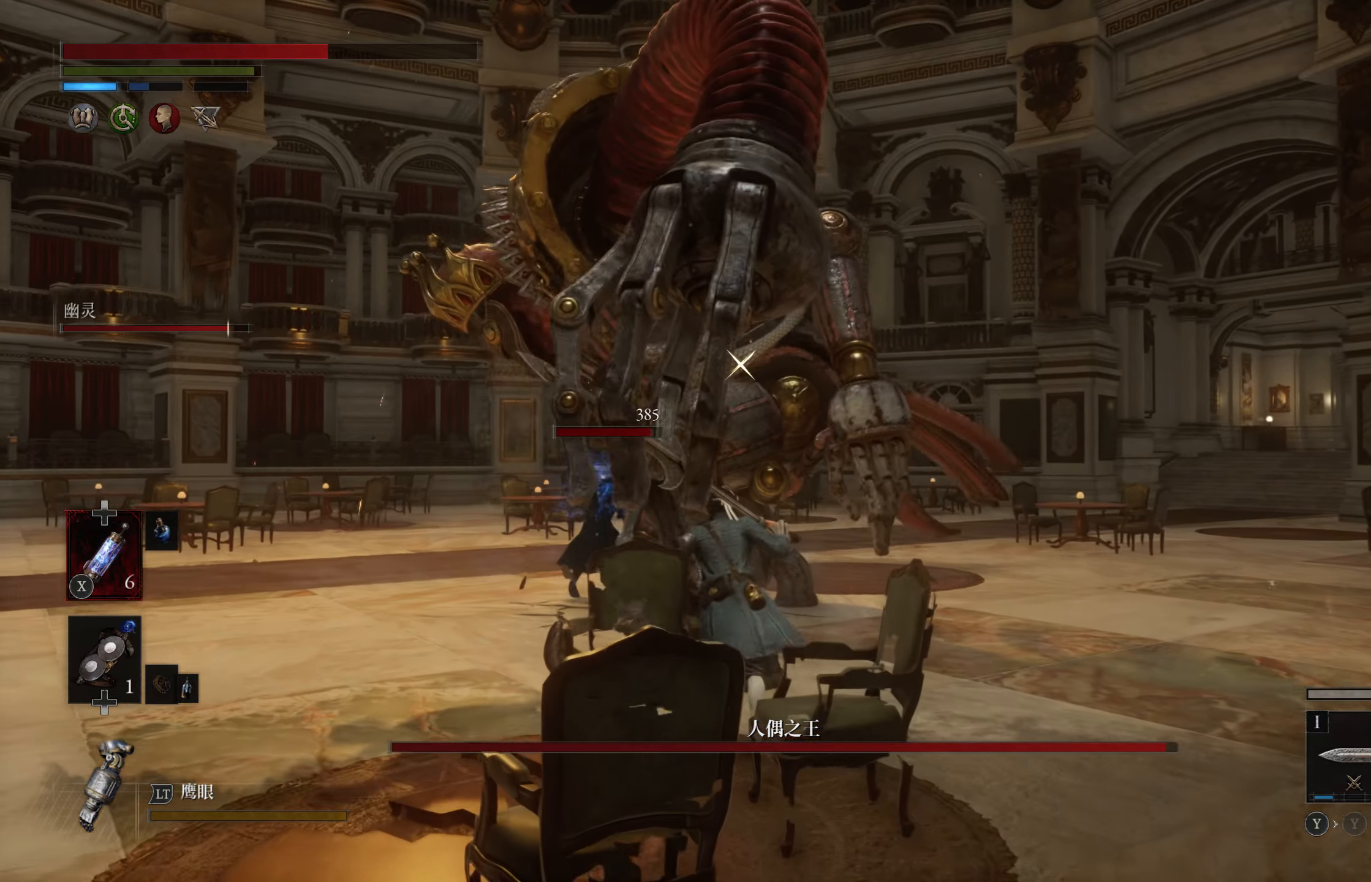
{"buttons": [], "left_stick": "up", "right_stick": "center", "events": [[83, "R2", "down"], [233, "CIRCLE", "up"], [233, "R2", "up"], [300, "left_stick", "up"]]}
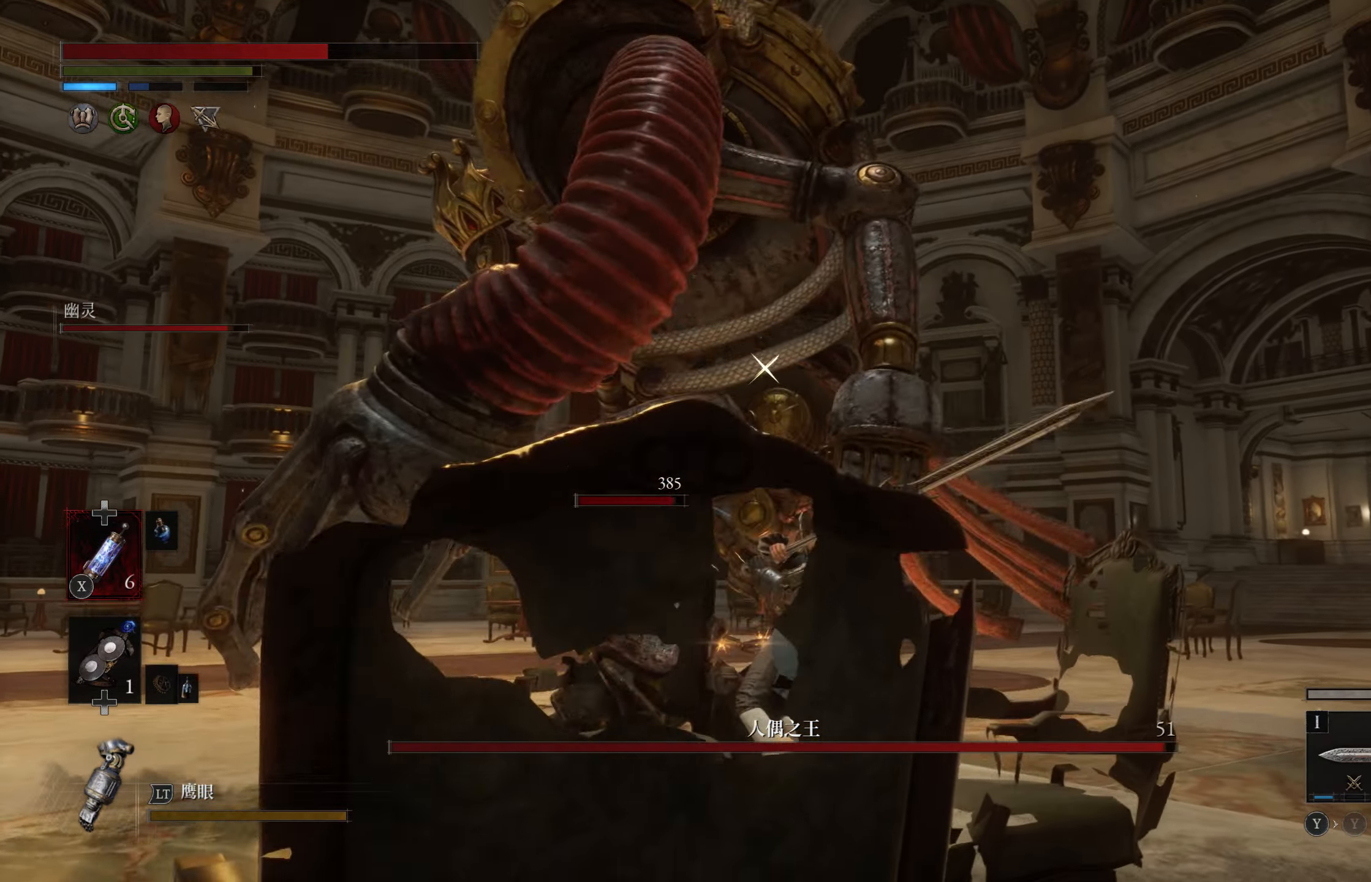
{"buttons": [], "left_stick": "center", "right_stick": "center", "events": [[66, "left_stick", "center"]]}
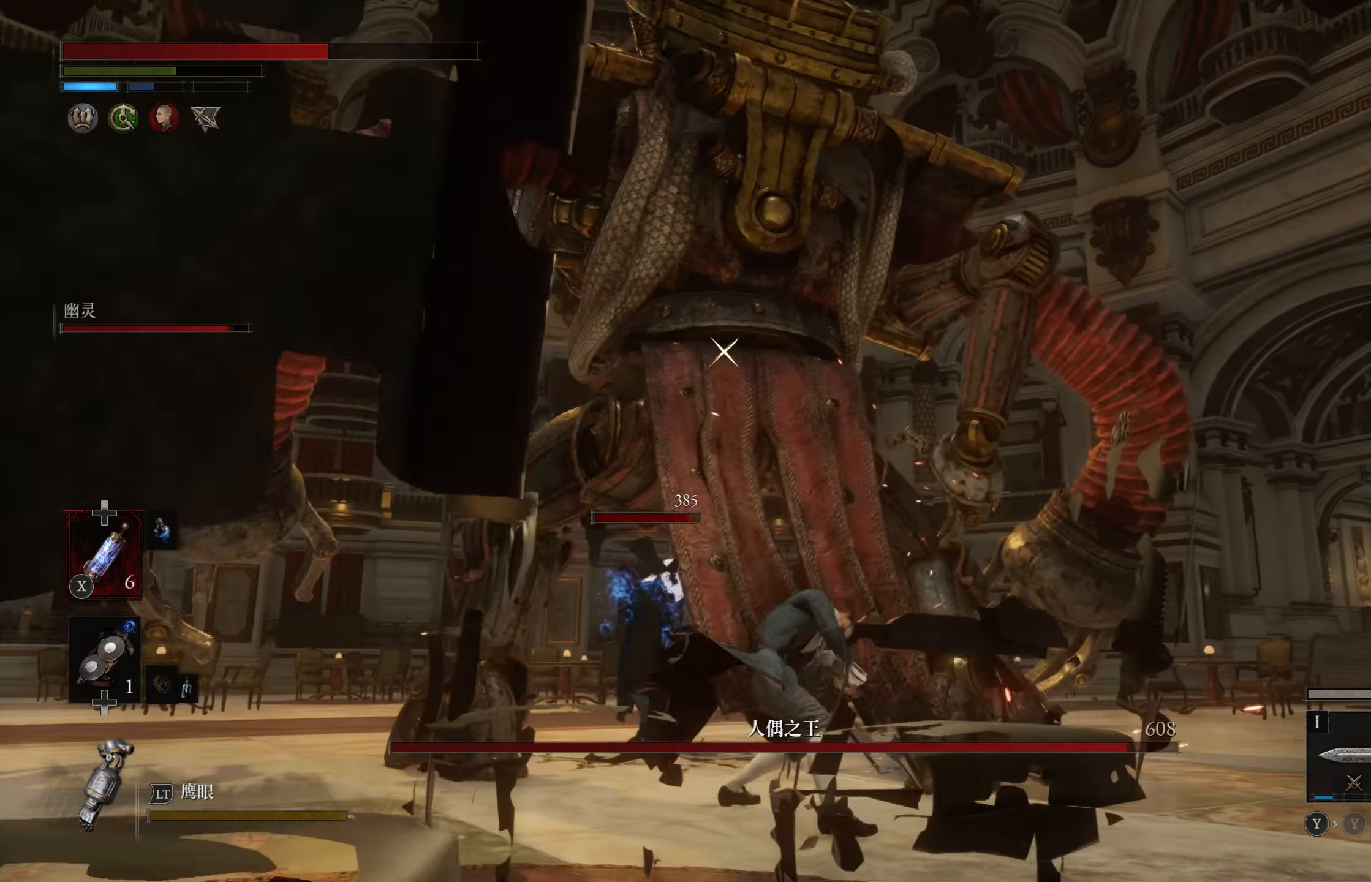
{"buttons": [], "left_stick": "center", "right_stick": "center", "events": [[233, "R2", "down"], [366, "R2", "up"]]}
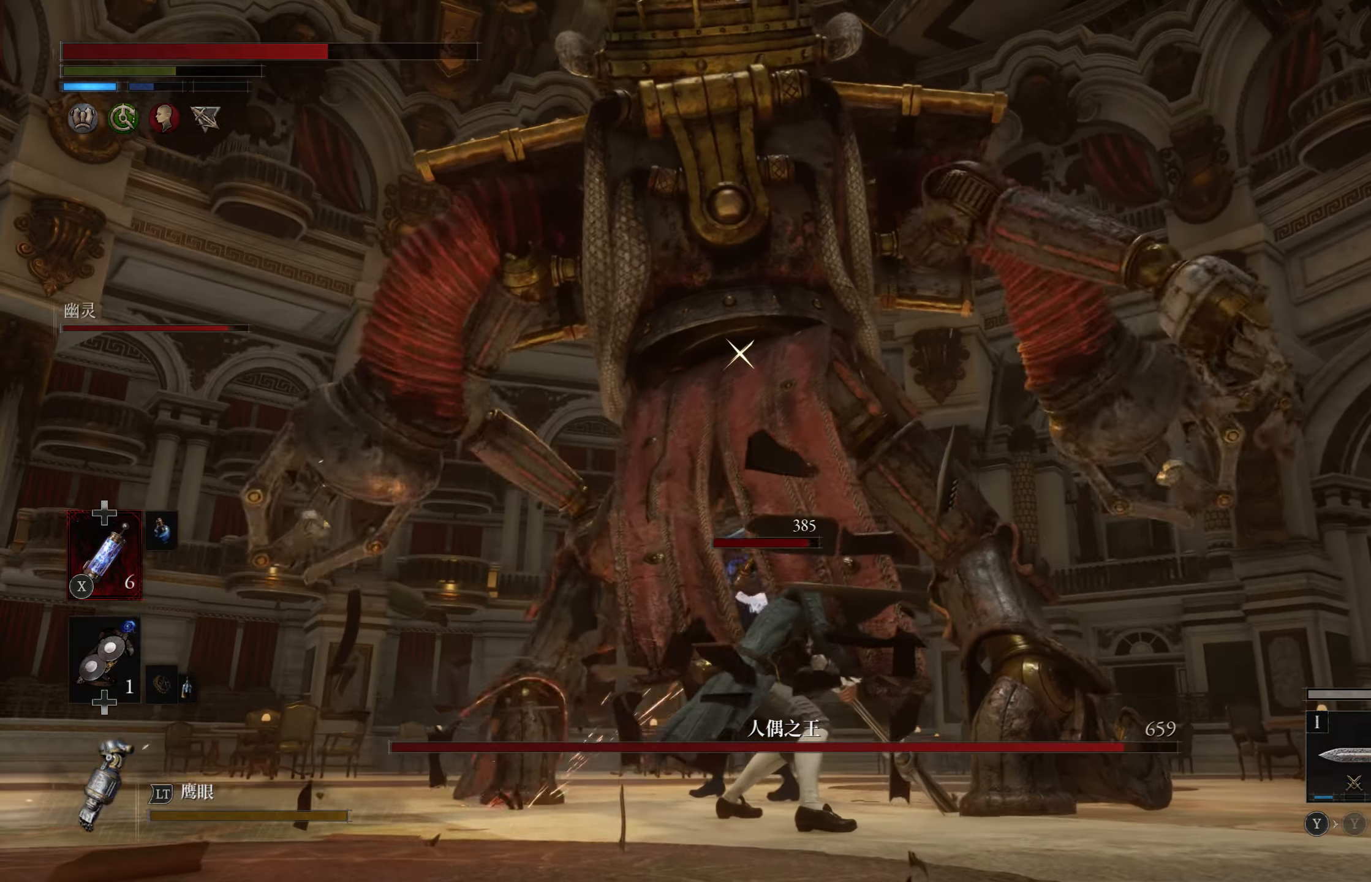
{"buttons": [], "left_stick": "center", "right_stick": "center", "events": []}
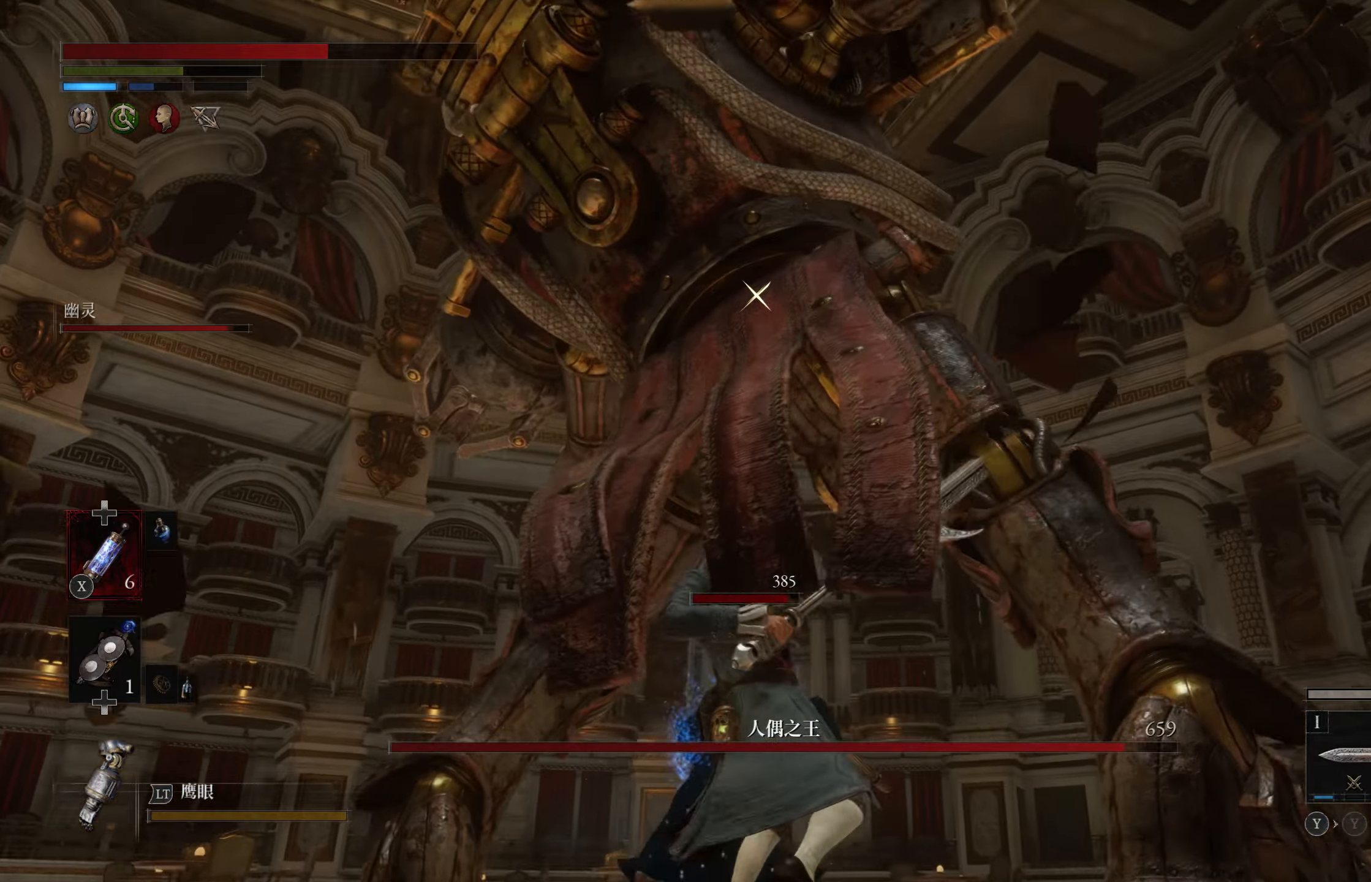
{"buttons": [], "left_stick": "down", "right_stick": "center"}
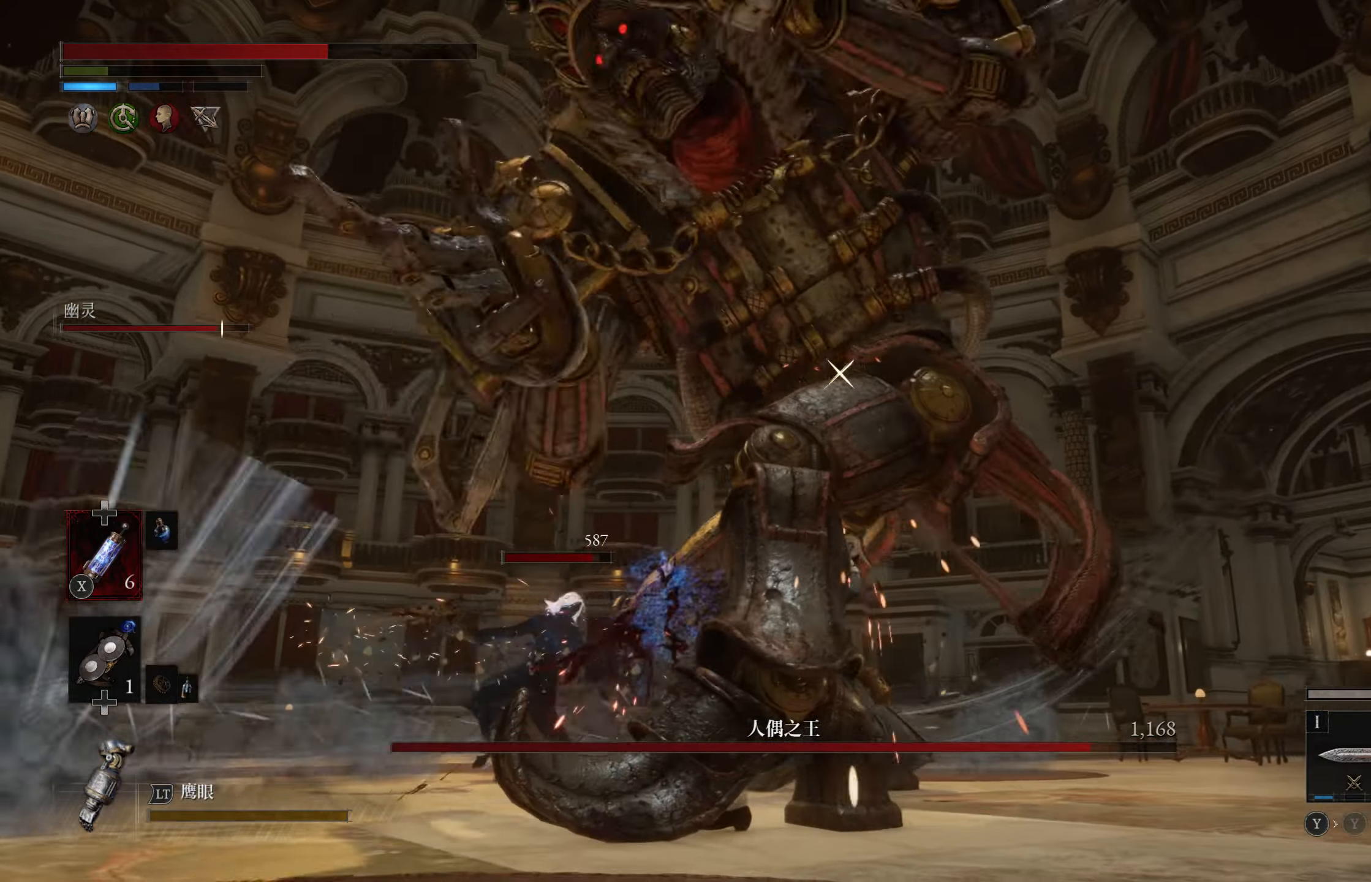
{"buttons": [], "left_stick": "down", "right_stick": "center", "events": []}
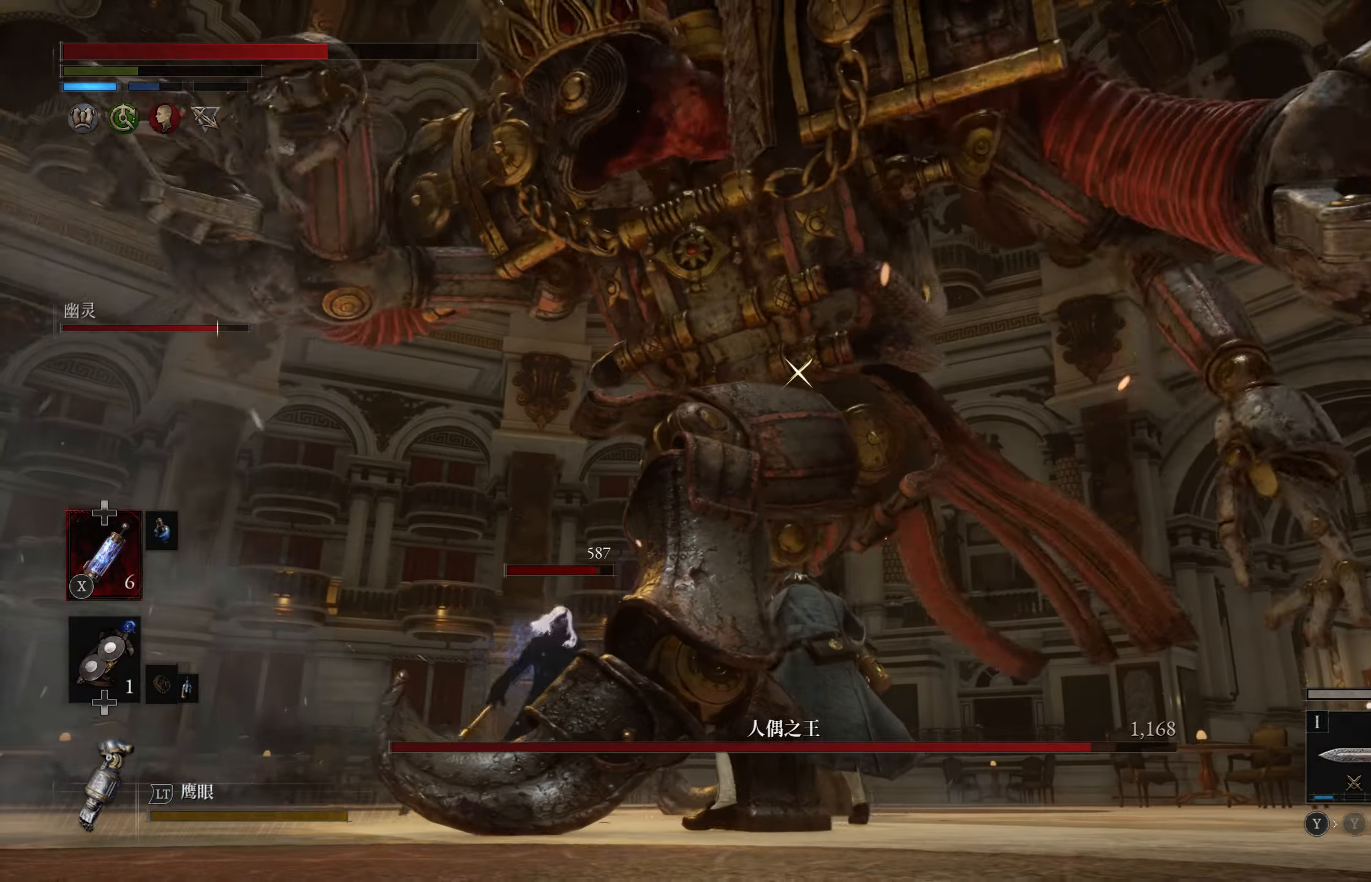
{"buttons": [], "left_stick": "down", "right_stick": "center", "events": []}
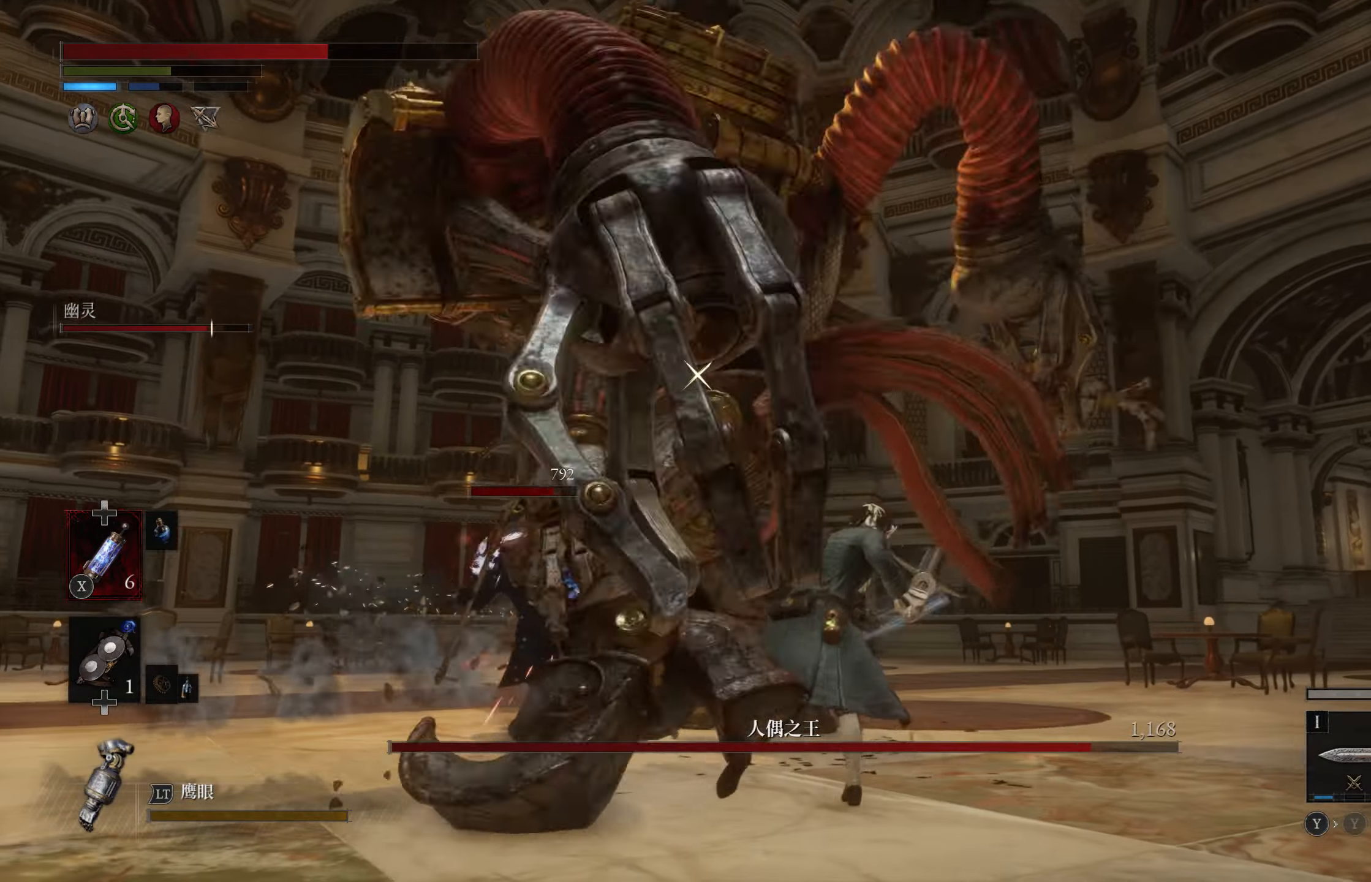
{"buttons": [], "left_stick": "up-left", "right_stick": "center", "events": [[17, "L1", "down"], [233, "left_stick", "down-left"], [317, "L1", "up"], [350, "left_stick", "up-left"]]}
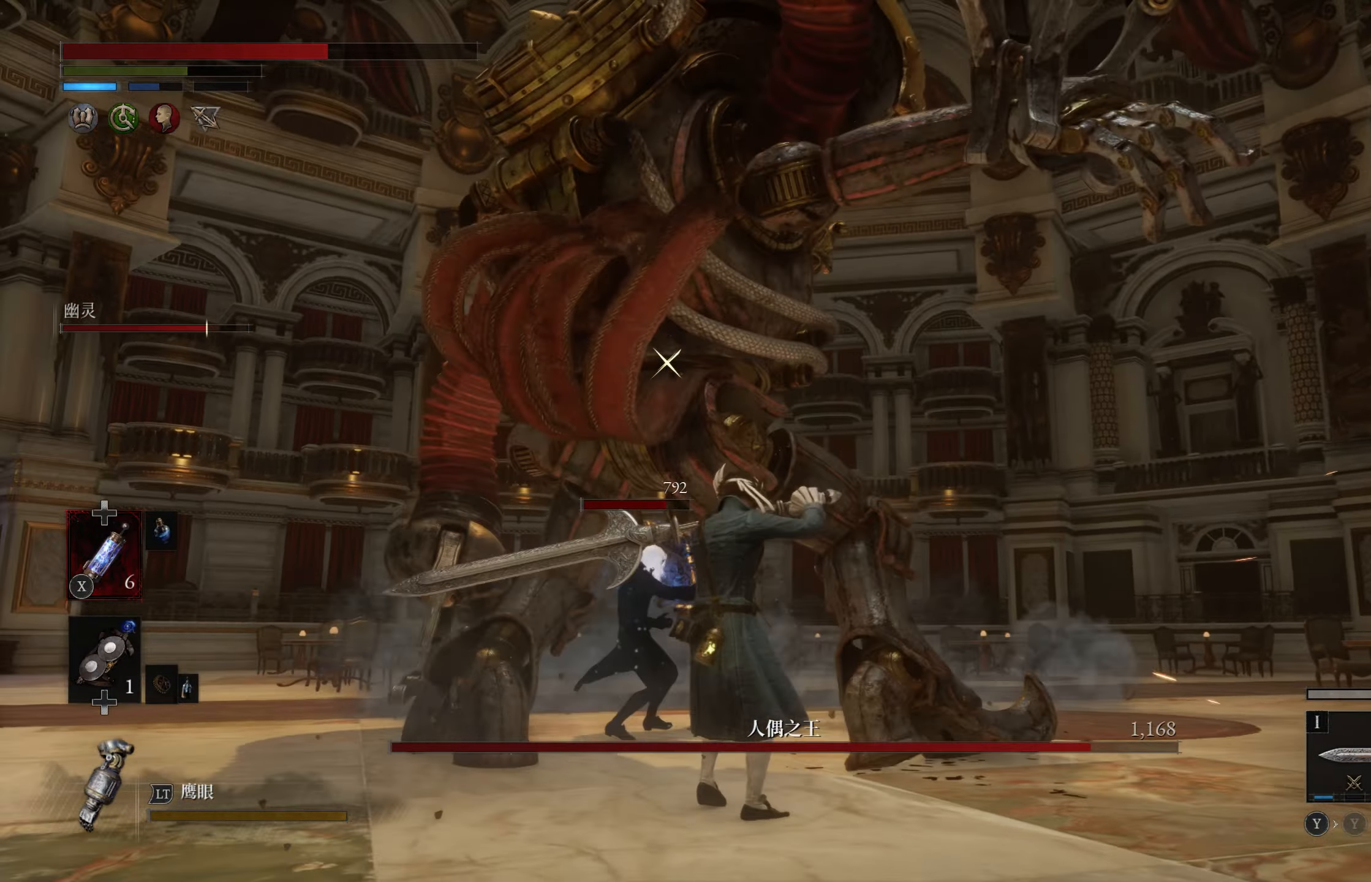
{"buttons": [], "left_stick": "up", "right_stick": "center", "events": [[183, "left_stick", "up"]]}
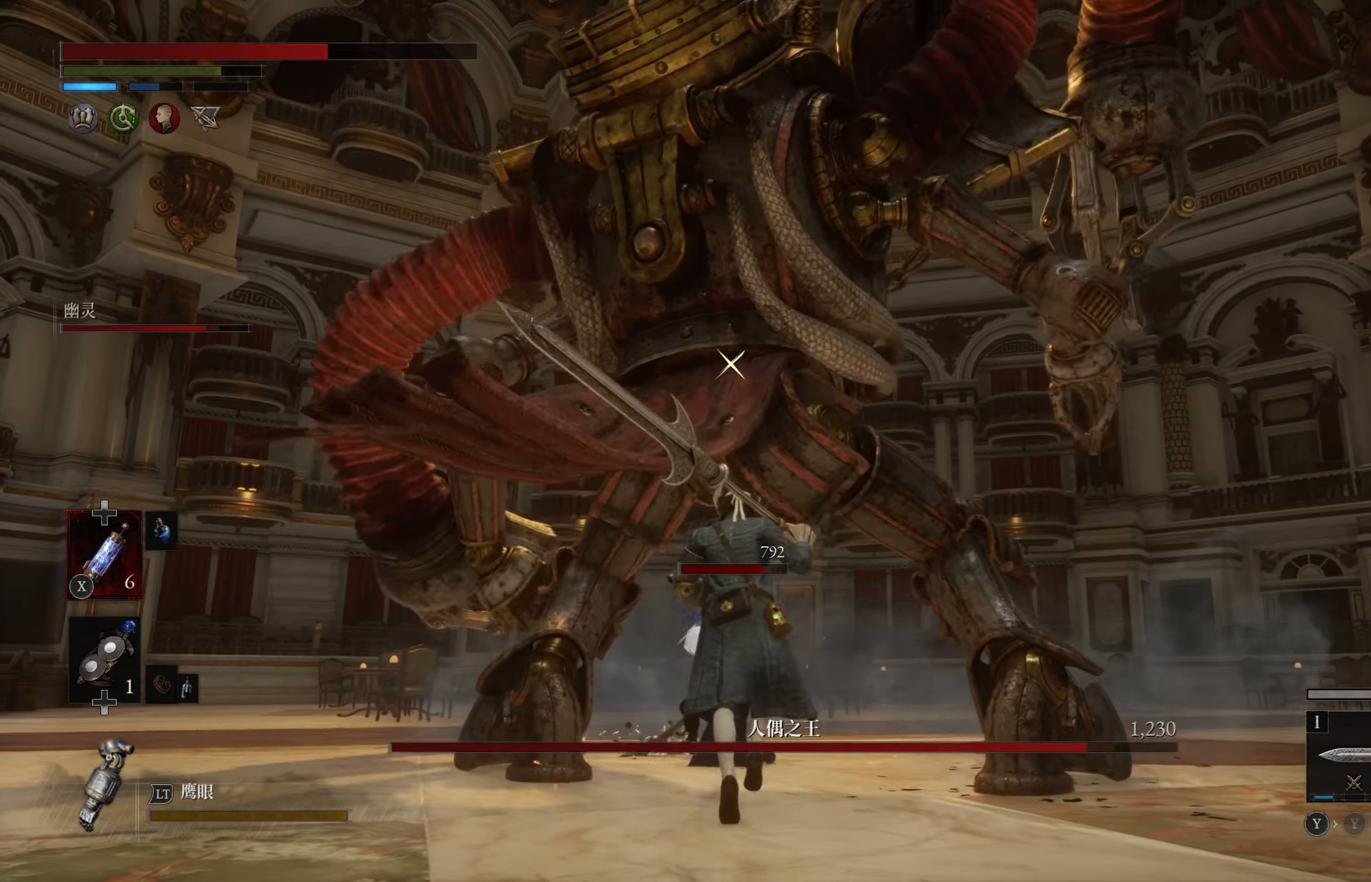
{"buttons": [], "left_stick": "center", "right_stick": "center", "events": [[33, "R1", "down"], [133, "R1", "up"], [250, "left_stick", "center"]]}
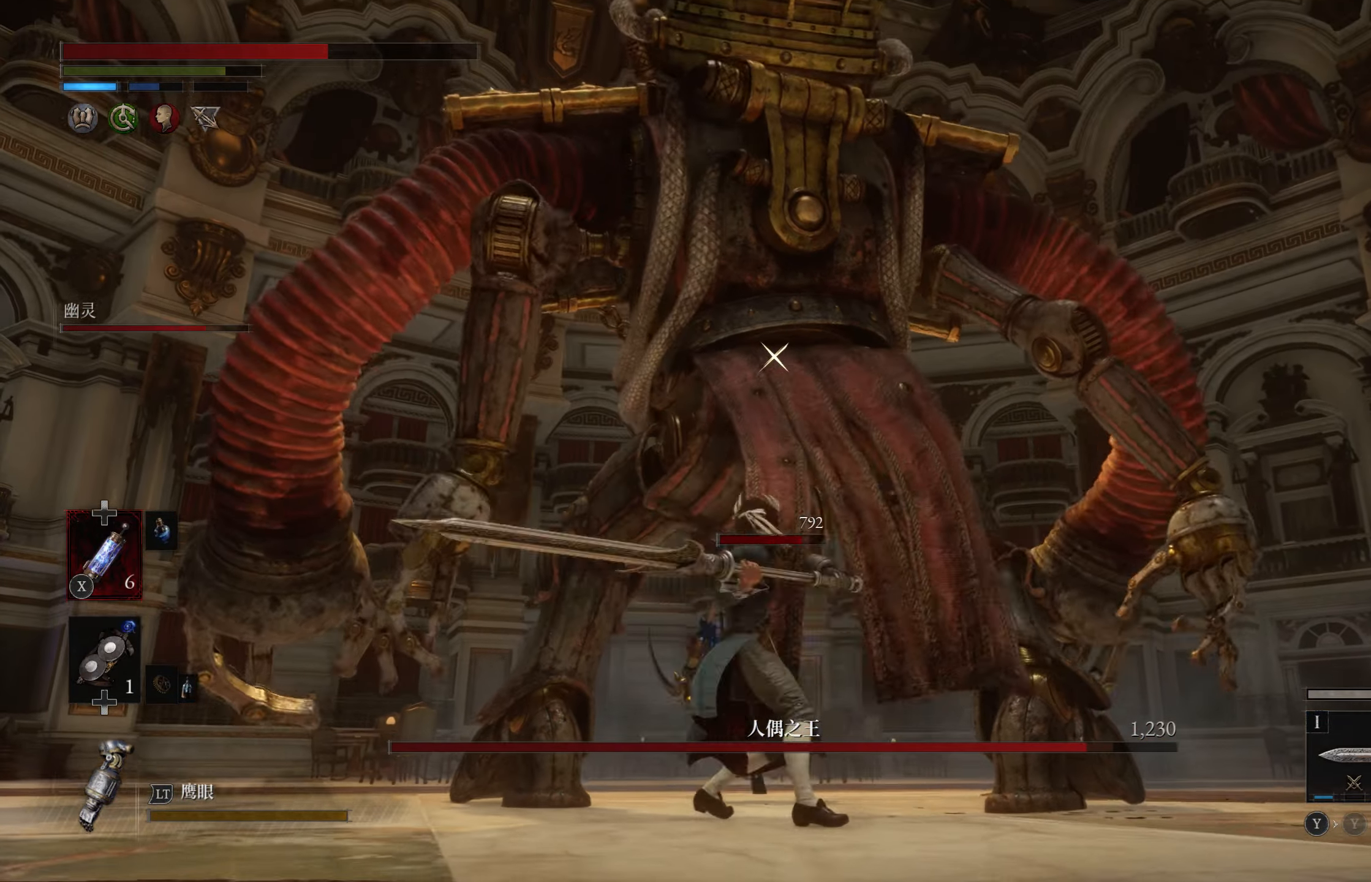
{"buttons": ["R1"], "left_stick": "center", "right_stick": "center", "events": [[417, "R1", "down"]]}
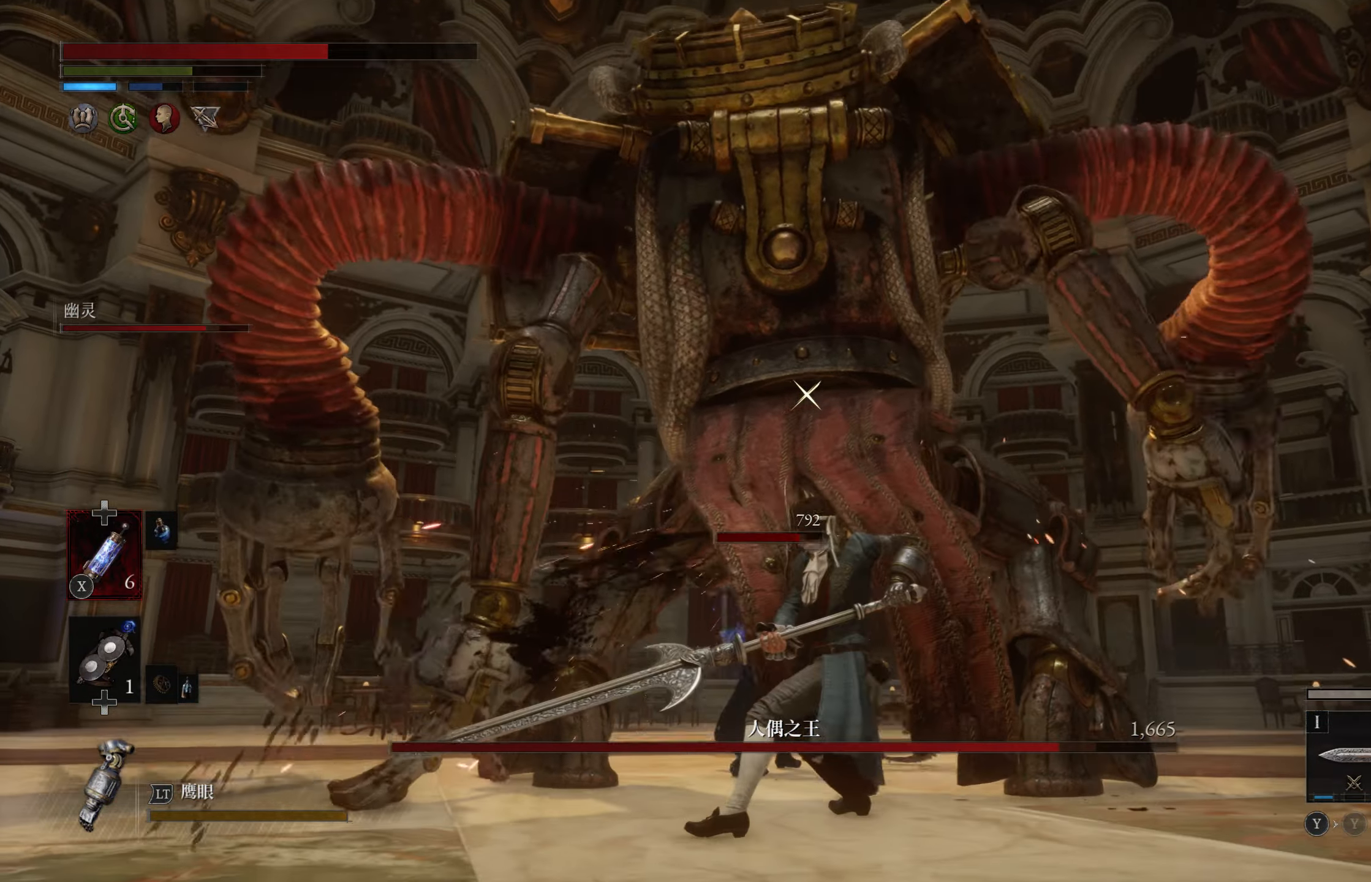
{"buttons": [], "left_stick": "center", "right_stick": "center", "events": [[17, "R1", "up"]]}
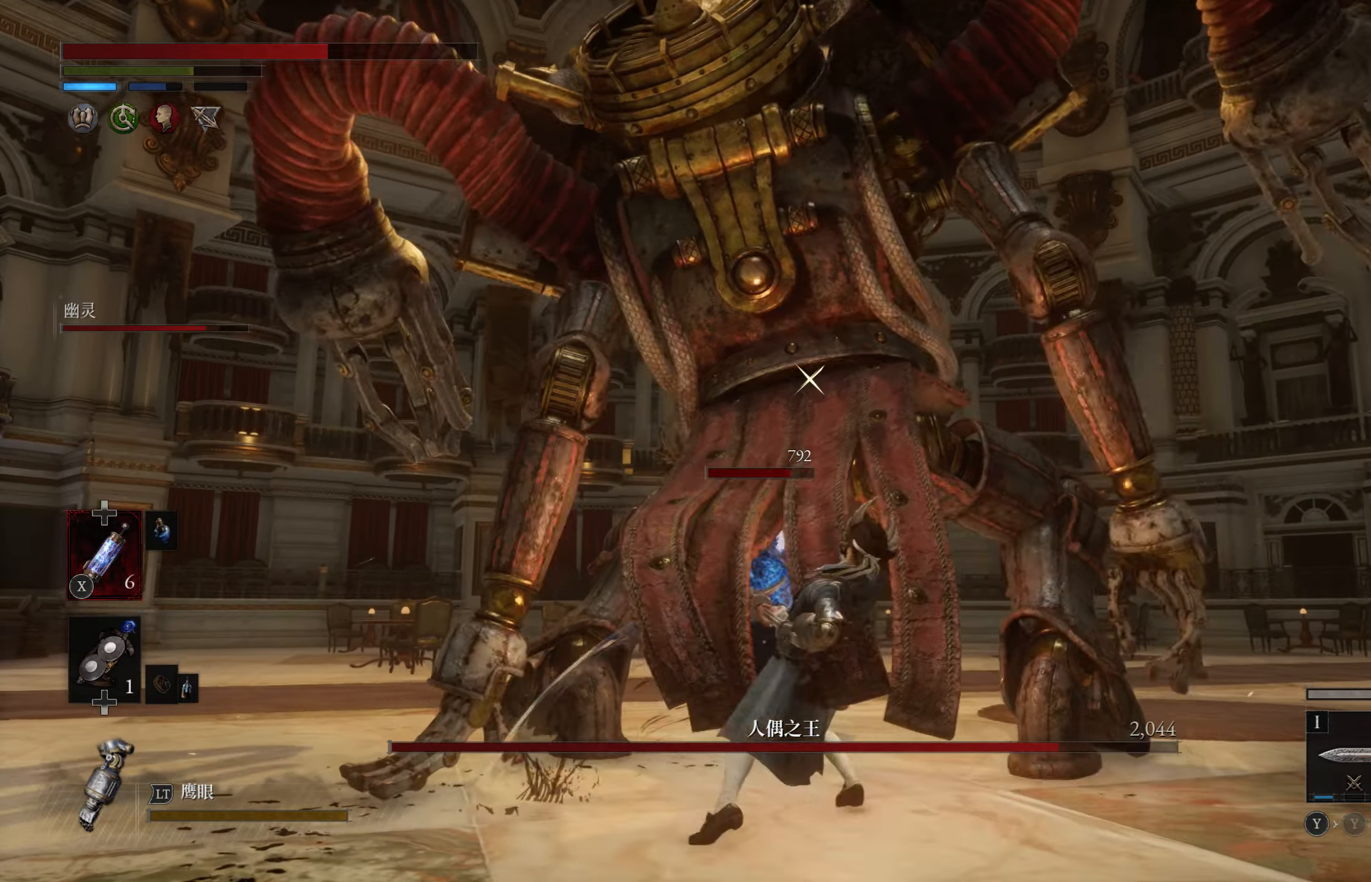
{"buttons": [], "left_stick": "down", "right_stick": "center", "events": [[417, "left_stick", "down"]]}
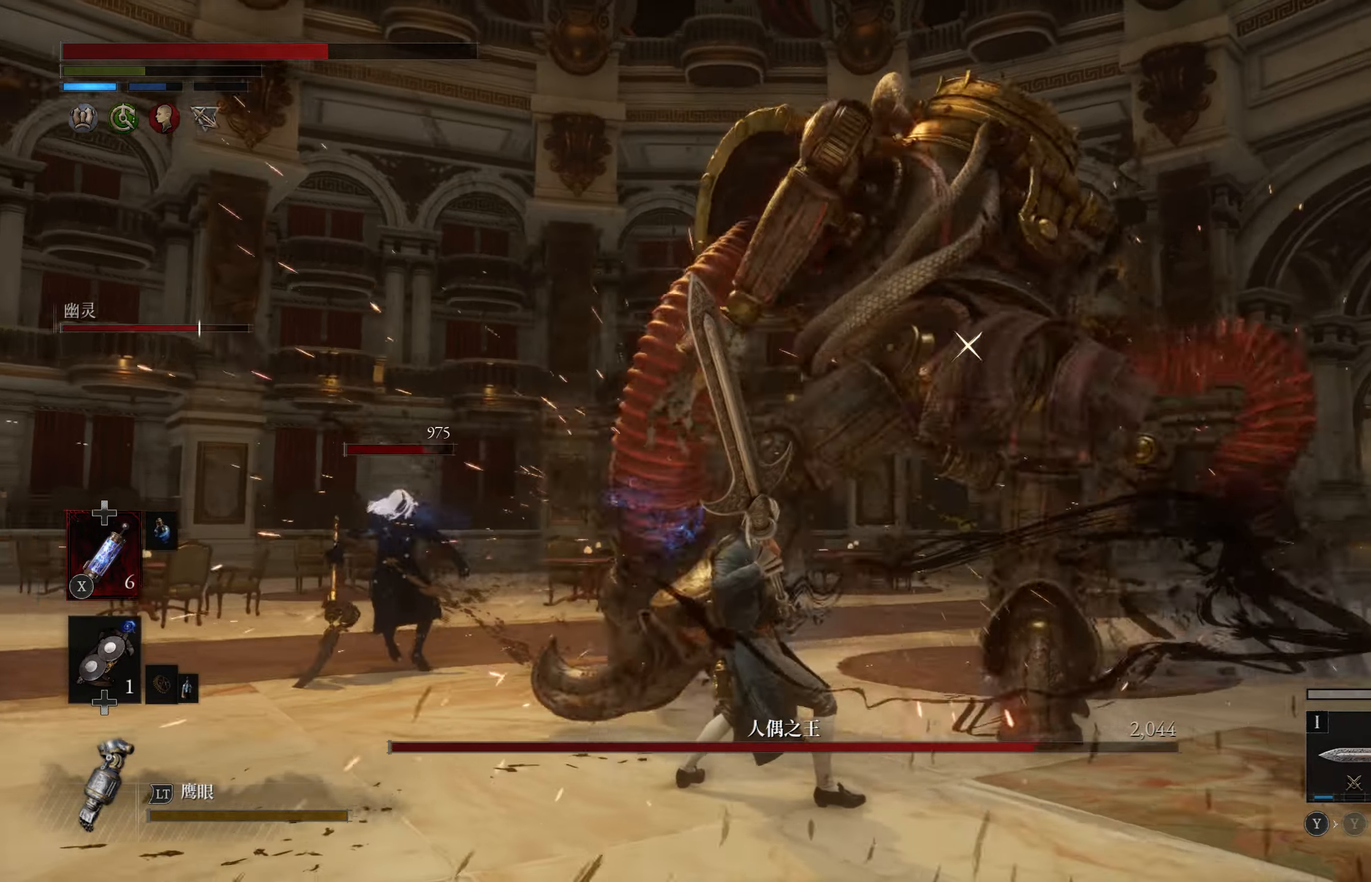
{"buttons": [], "left_stick": "up-right", "right_stick": "center", "events": [[117, "left_stick", "left"], [200, "left_stick", "up"], [267, "left_stick", "up-right"], [317, "R1", "down"], [384, "R1", "up"]]}
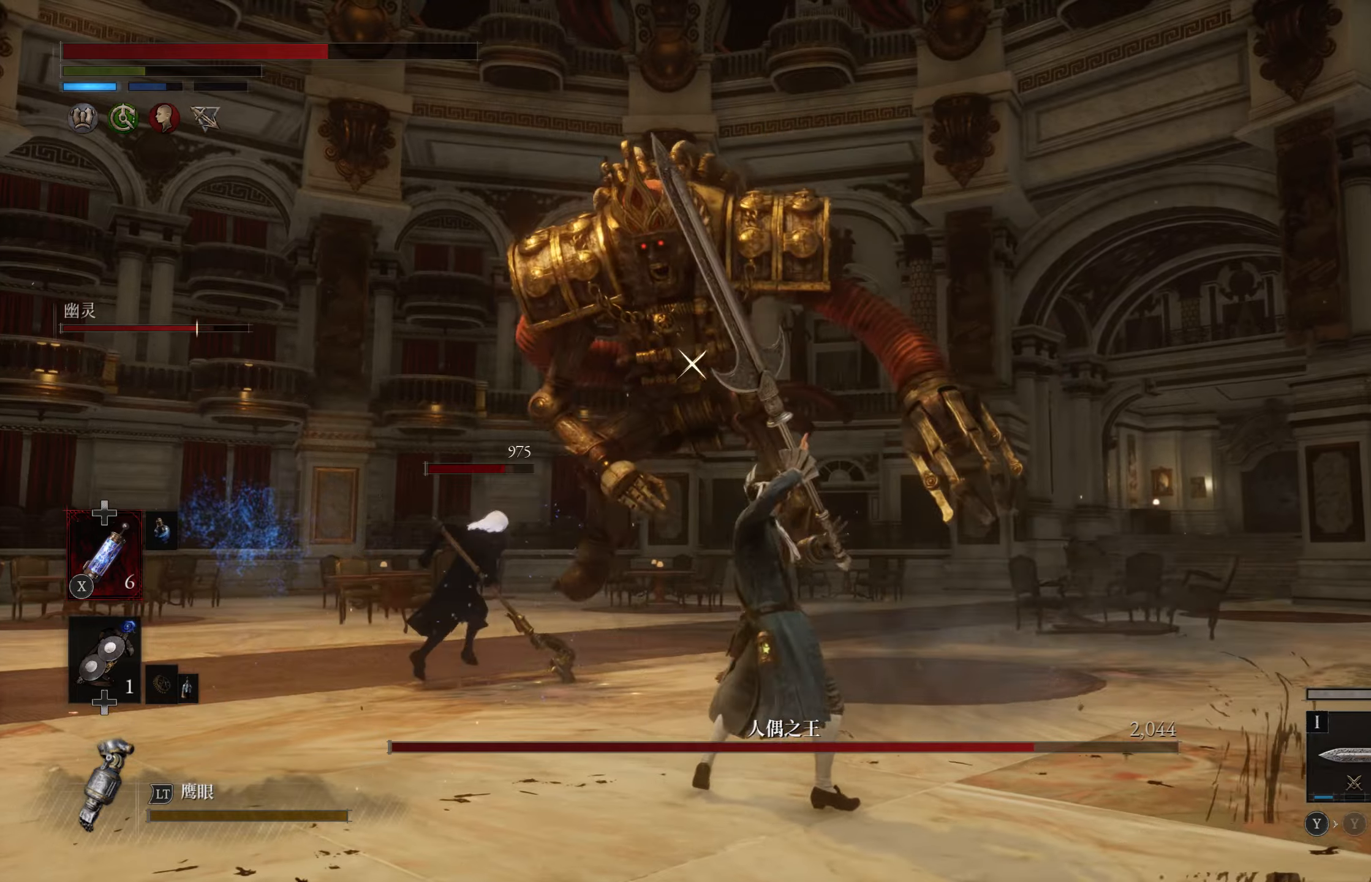
{"buttons": [], "left_stick": "down-left", "right_stick": "center", "events": [[200, "left_stick", "center"], [484, "left_stick", "down-left"]]}
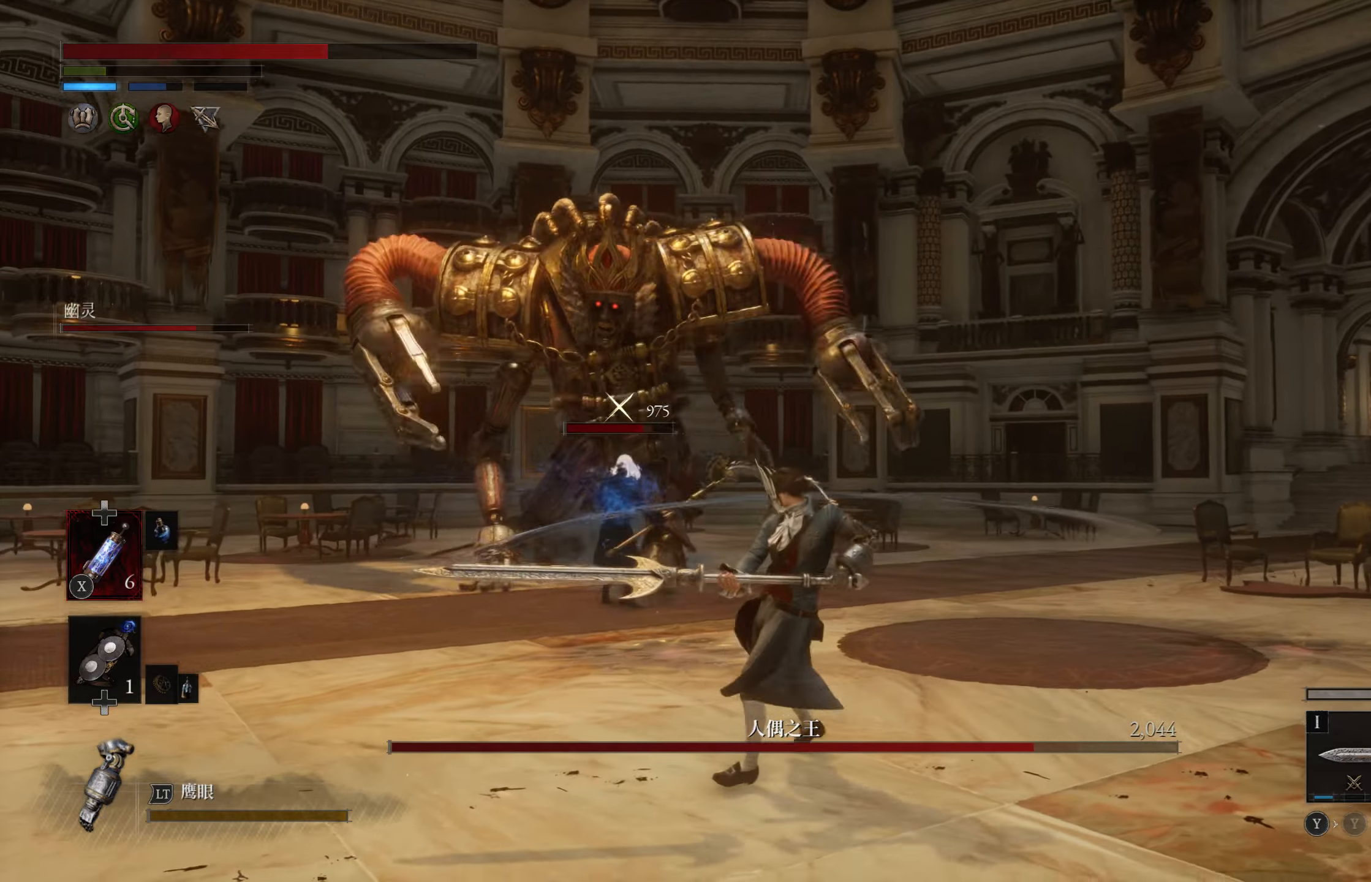
{"buttons": [], "left_stick": "down", "right_stick": "center", "events": [[267, "CIRCLE", "down"], [367, "CIRCLE", "up"], [484, "left_stick", "down"]]}
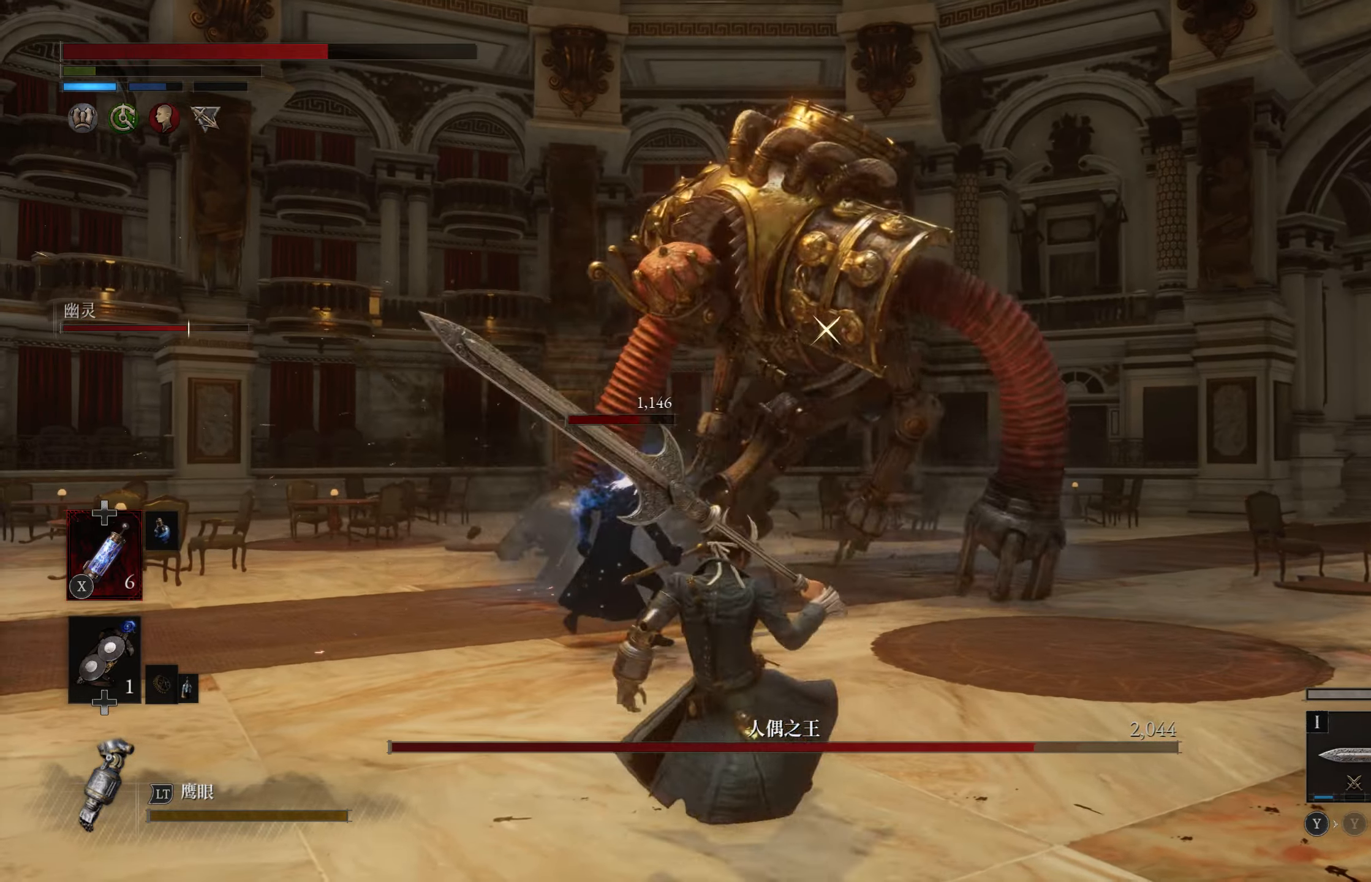
{"buttons": [], "left_stick": "down", "right_stick": "center", "events": []}
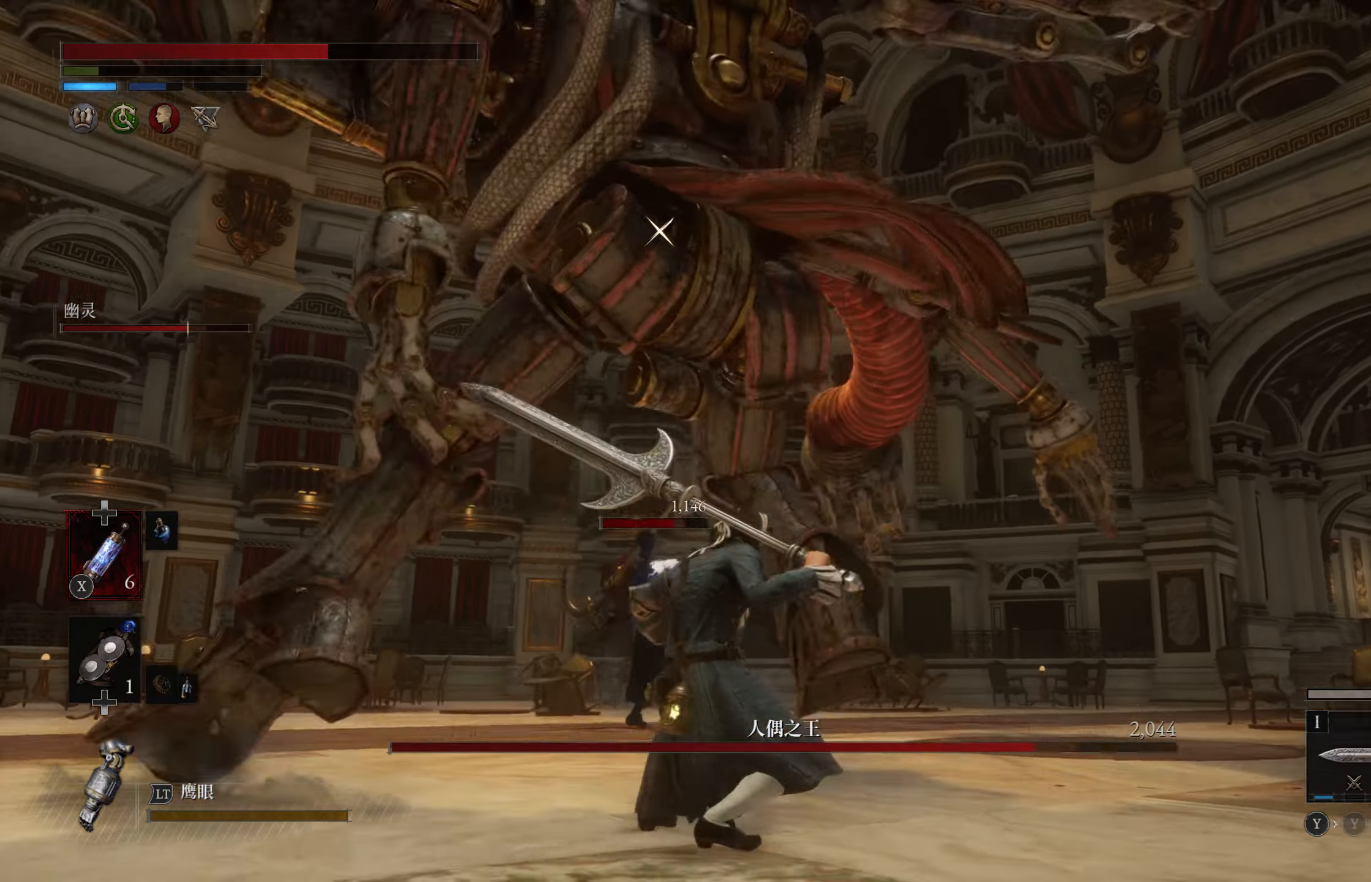
{"buttons": [], "left_stick": "left", "right_stick": "center", "events": [[417, "left_stick", "left"]]}
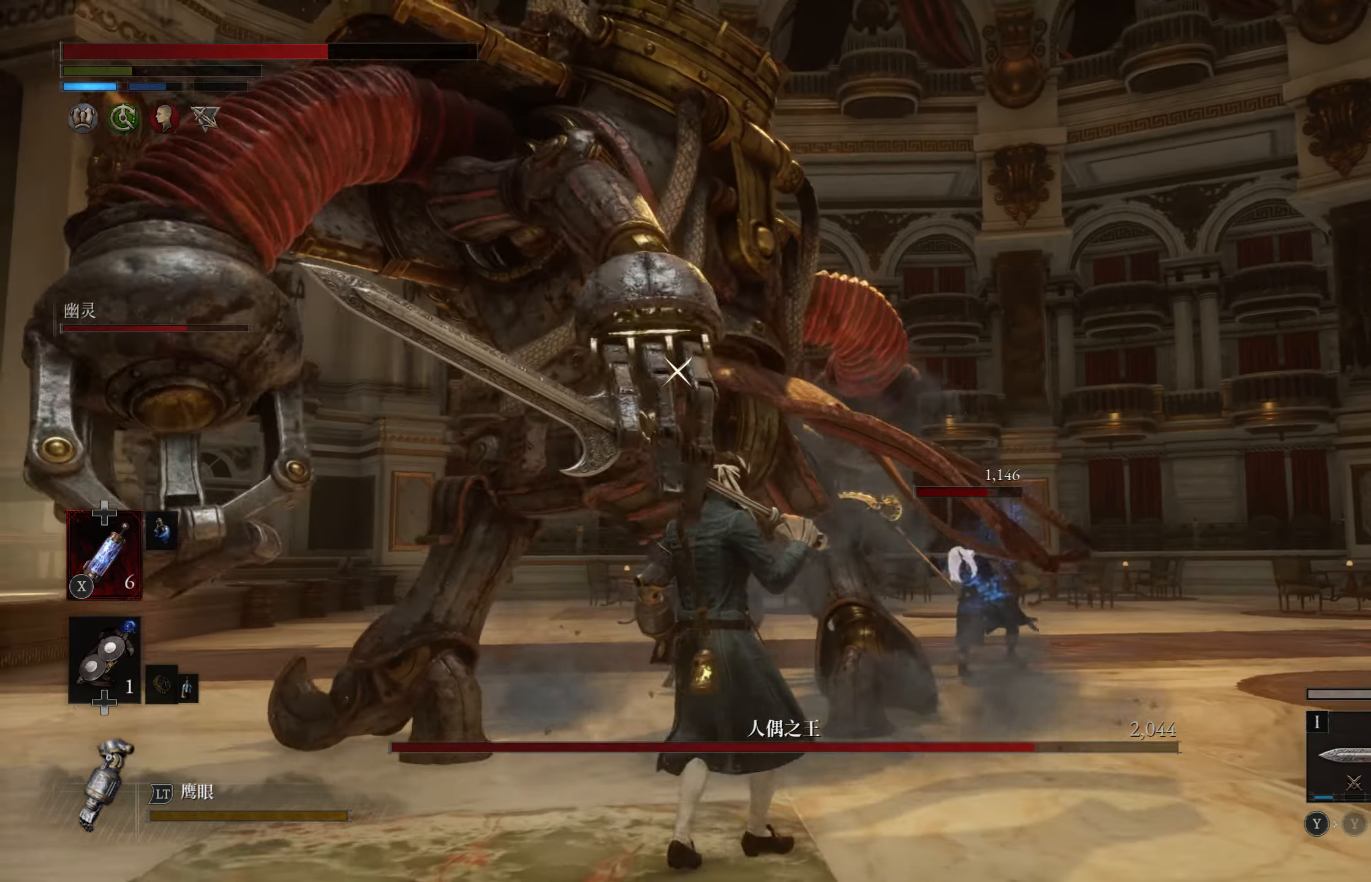
{"buttons": [], "left_stick": "left", "right_stick": "center", "events": []}
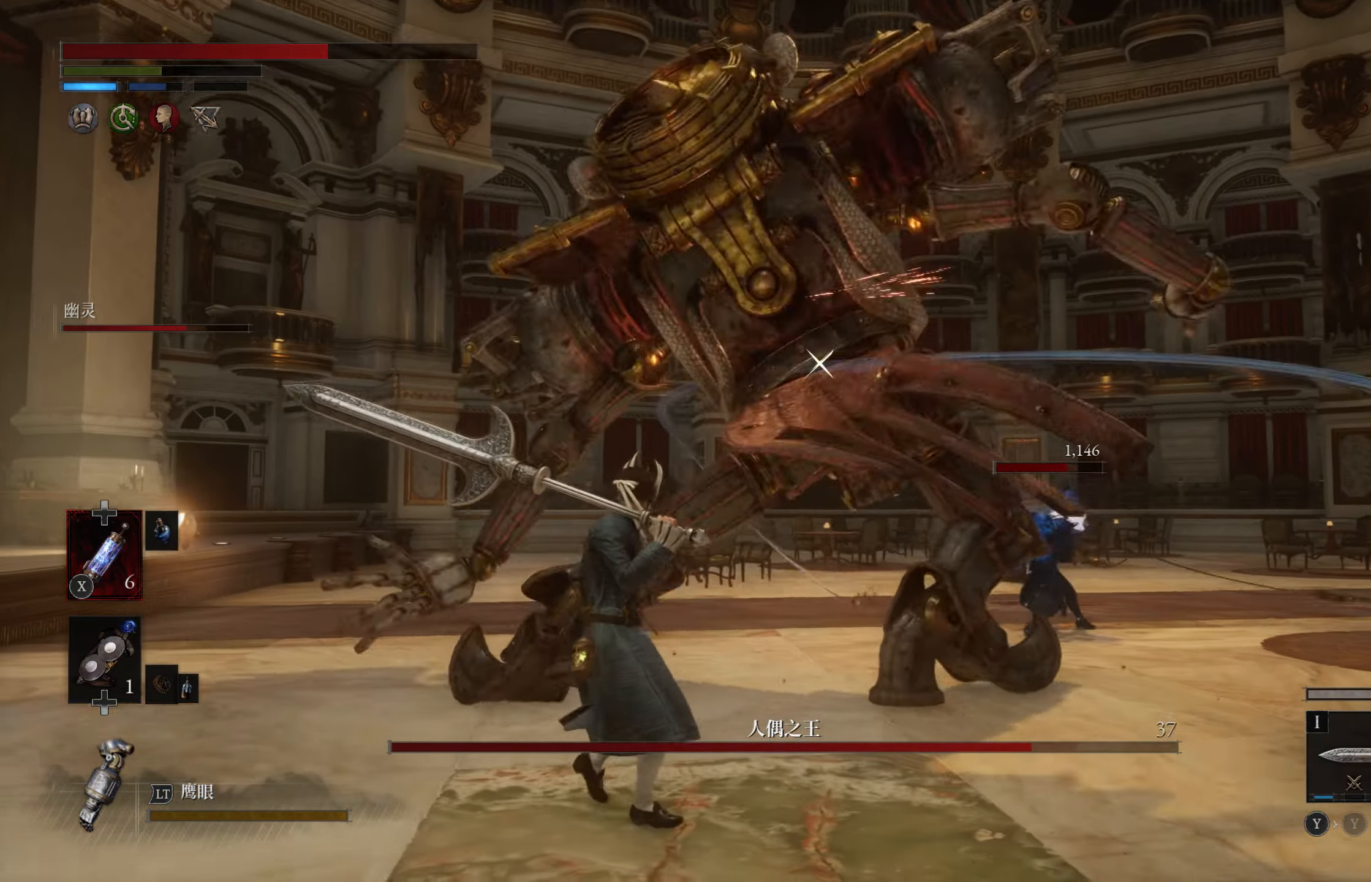
{"buttons": [], "left_stick": "up", "right_stick": "center", "events": [[34, "left_stick", "up"], [217, "L1", "down"], [400, "L1", "up"]]}